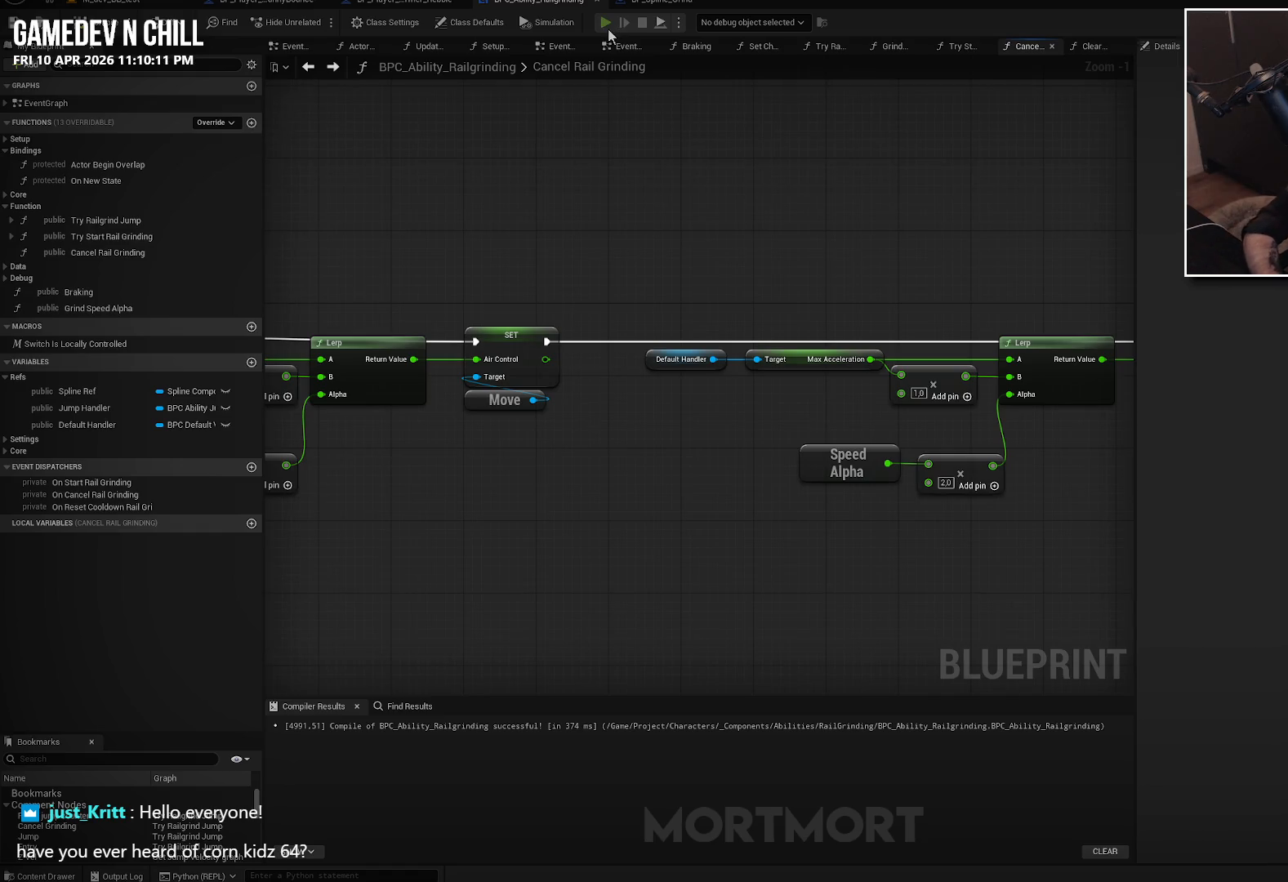
Gameplay with a controller (Xbox layout); each line is a JSON object with the inputs held at the frame after it. "events" lists button and stick changes between this image and that frame as [ms after this image, input, new state], when the widget could be followed in between.
{"buttons": [], "left_stick": "center", "right_stick": "center", "events": [[250, "right_stick", "down-left"], [417, "right_stick", "center"]]}
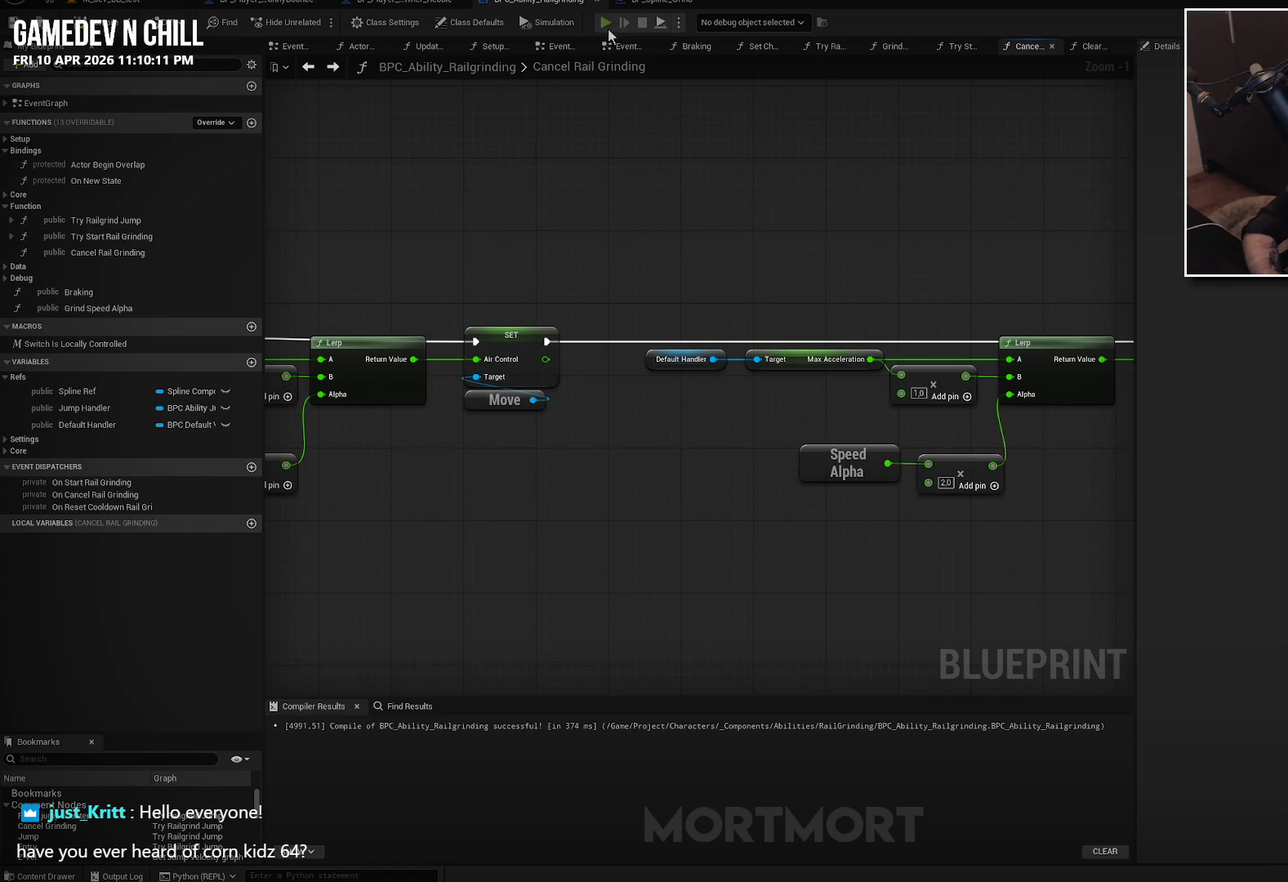
{"buttons": [], "left_stick": "center", "right_stick": "center", "events": []}
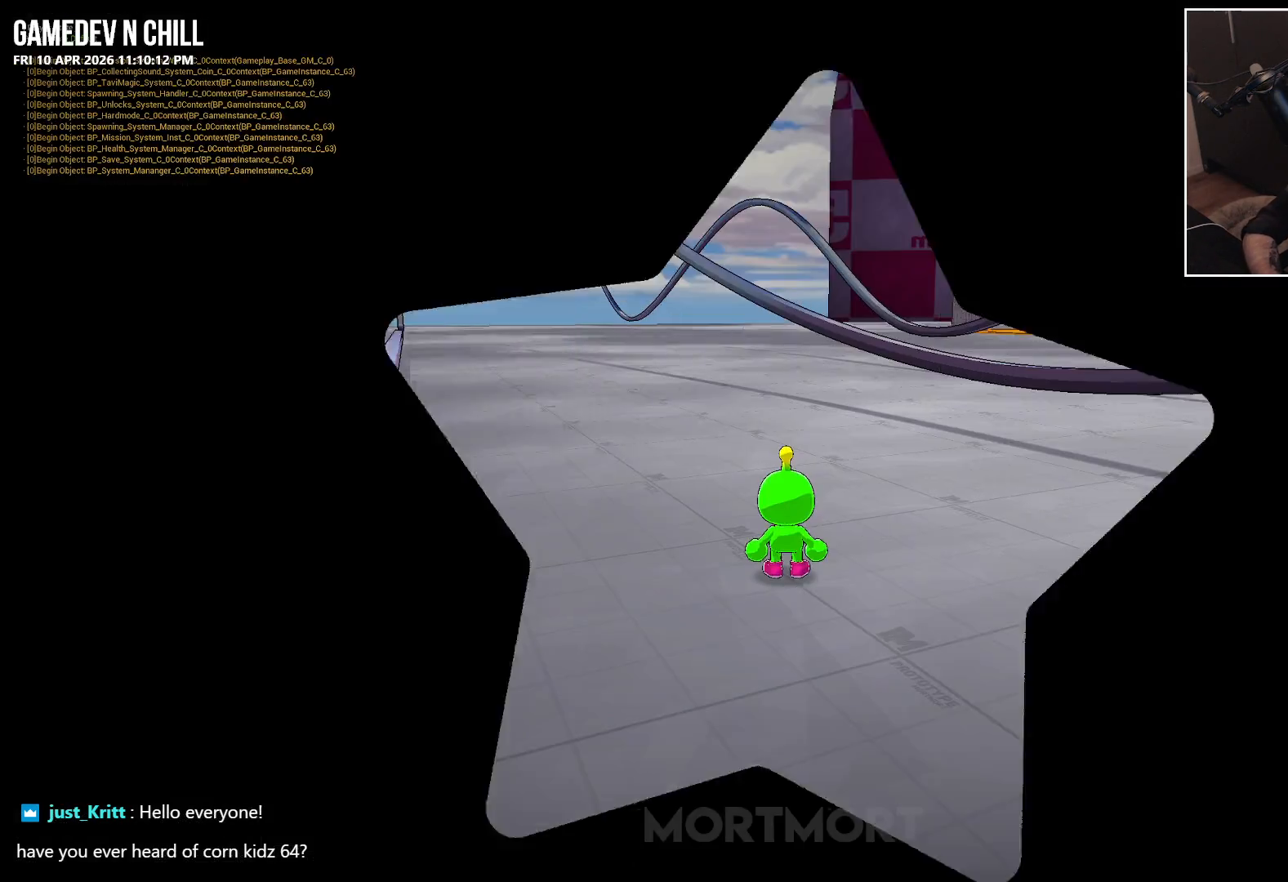
{"buttons": ["A"], "left_stick": "up-left", "right_stick": "center", "events": [[167, "left_stick", "up"], [167, "right_stick", "left"], [300, "left_stick", "up-left"], [334, "right_stick", "center"], [450, "A", "down"]]}
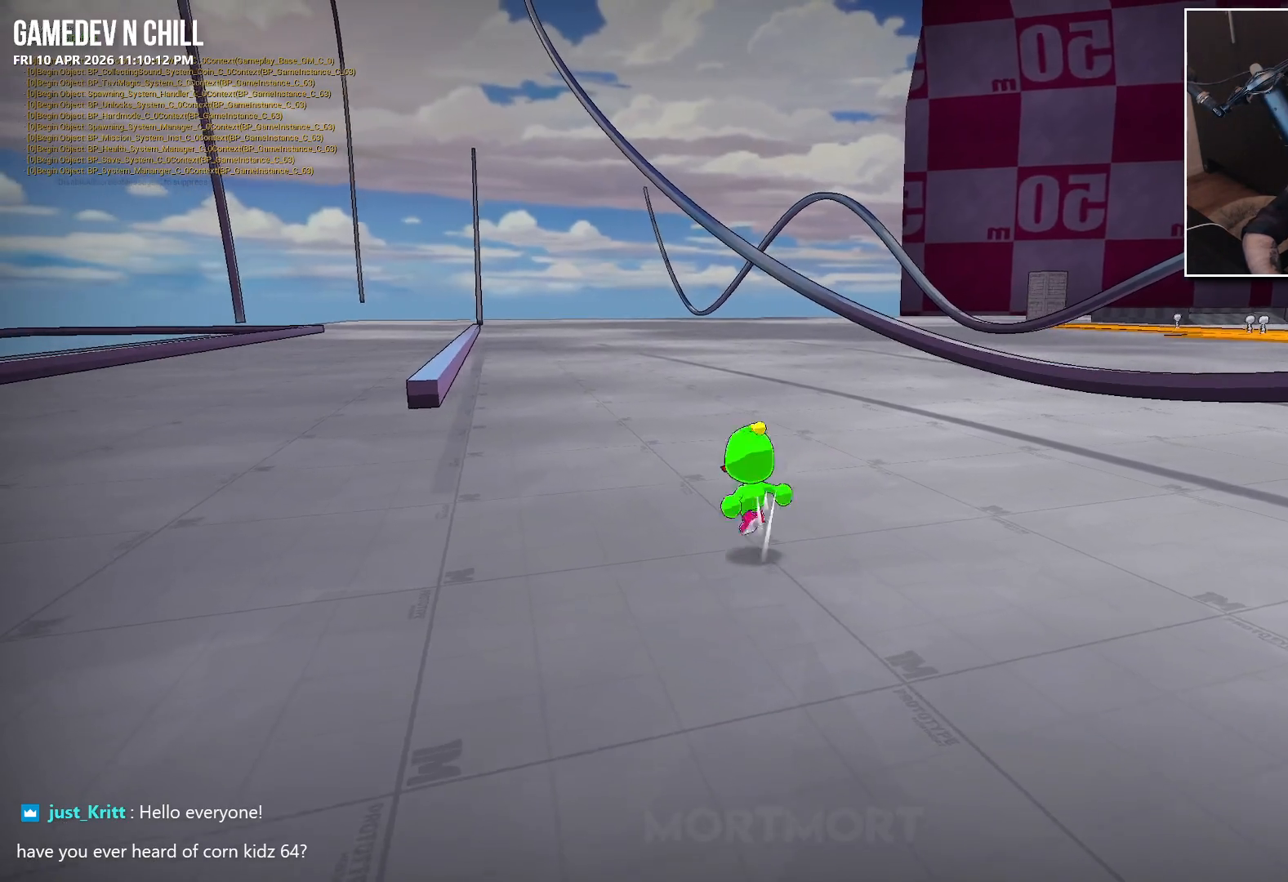
{"buttons": [], "left_stick": "up-left", "right_stick": "center", "events": [[67, "A", "up"], [217, "right_stick", "left"], [234, "L2", "down"], [400, "L2", "up"], [450, "right_stick", "center"]]}
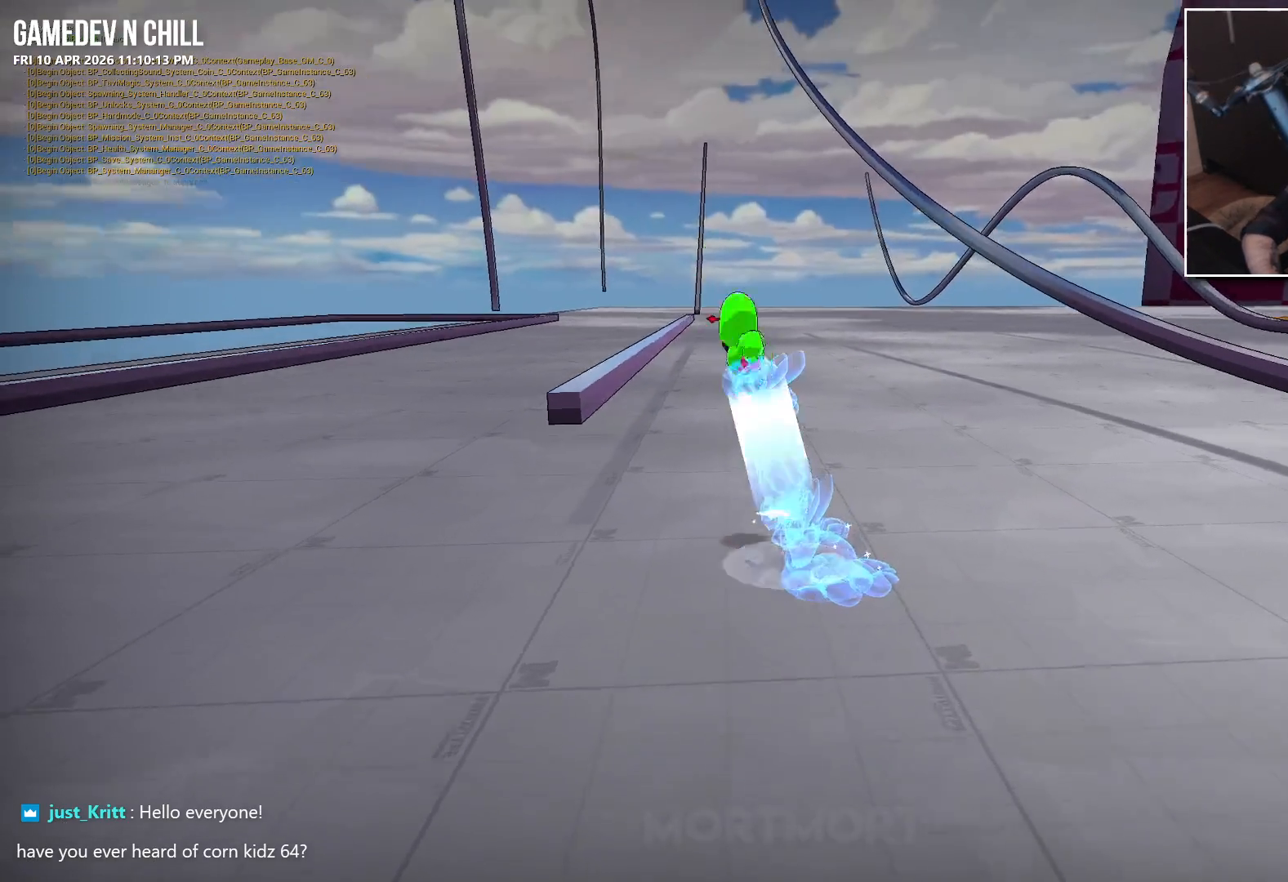
{"buttons": ["L2"], "left_stick": "up-left", "right_stick": "center", "events": [[200, "A", "down"], [300, "A", "up"], [450, "L2", "down"]]}
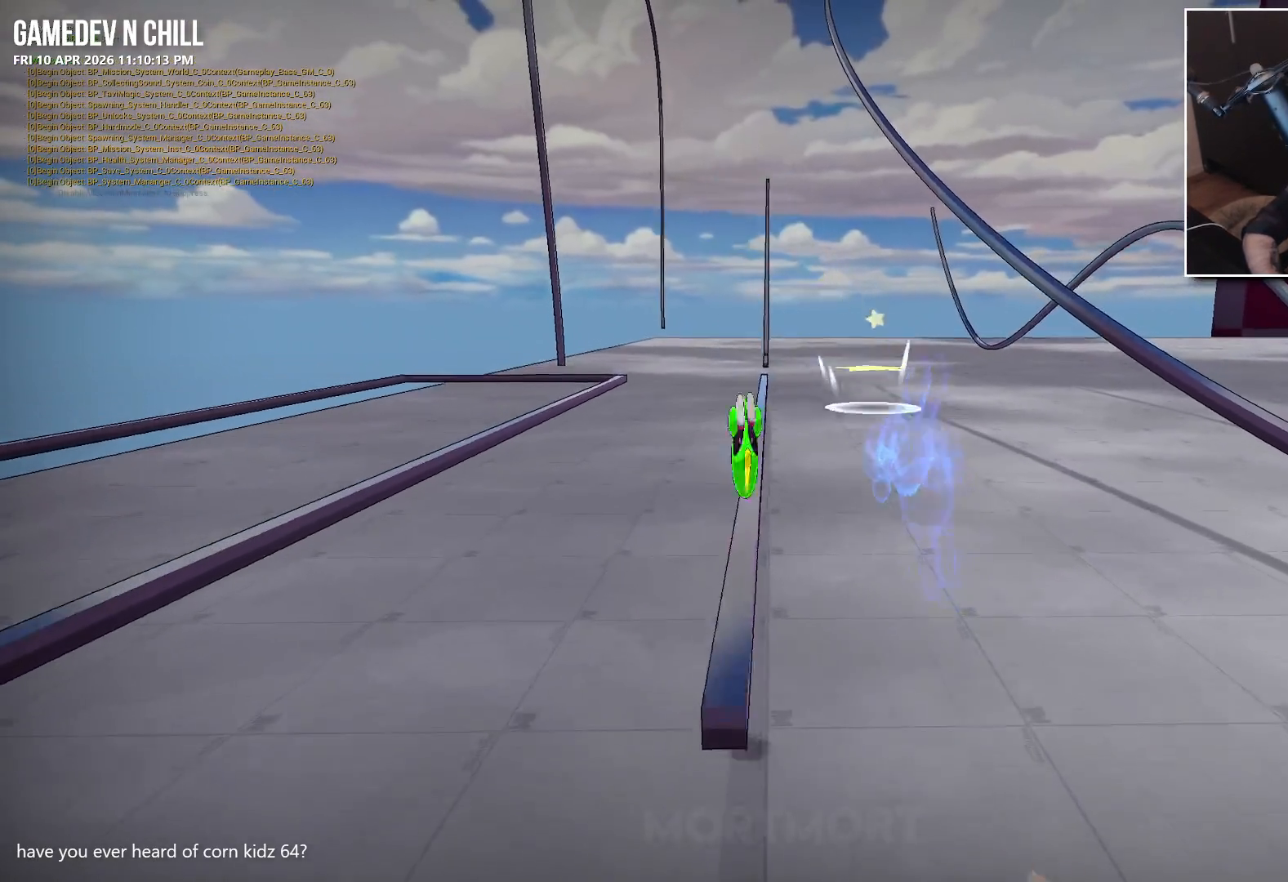
{"buttons": ["A"], "left_stick": "left", "right_stick": "center", "events": [[100, "L2", "up"], [300, "left_stick", "left"], [350, "A", "down"]]}
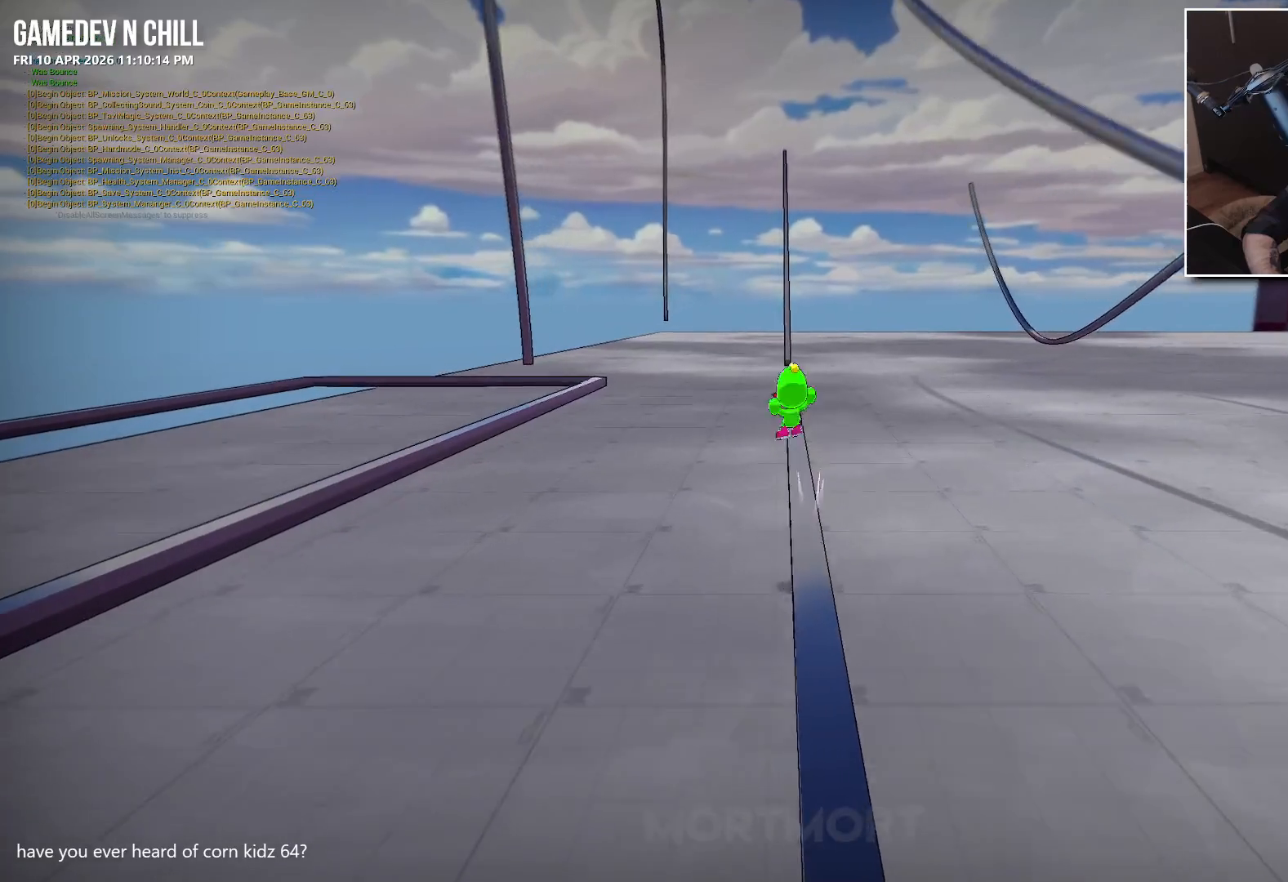
{"buttons": ["A"], "left_stick": "down-left", "right_stick": "center", "events": [[250, "left_stick", "down-left"]]}
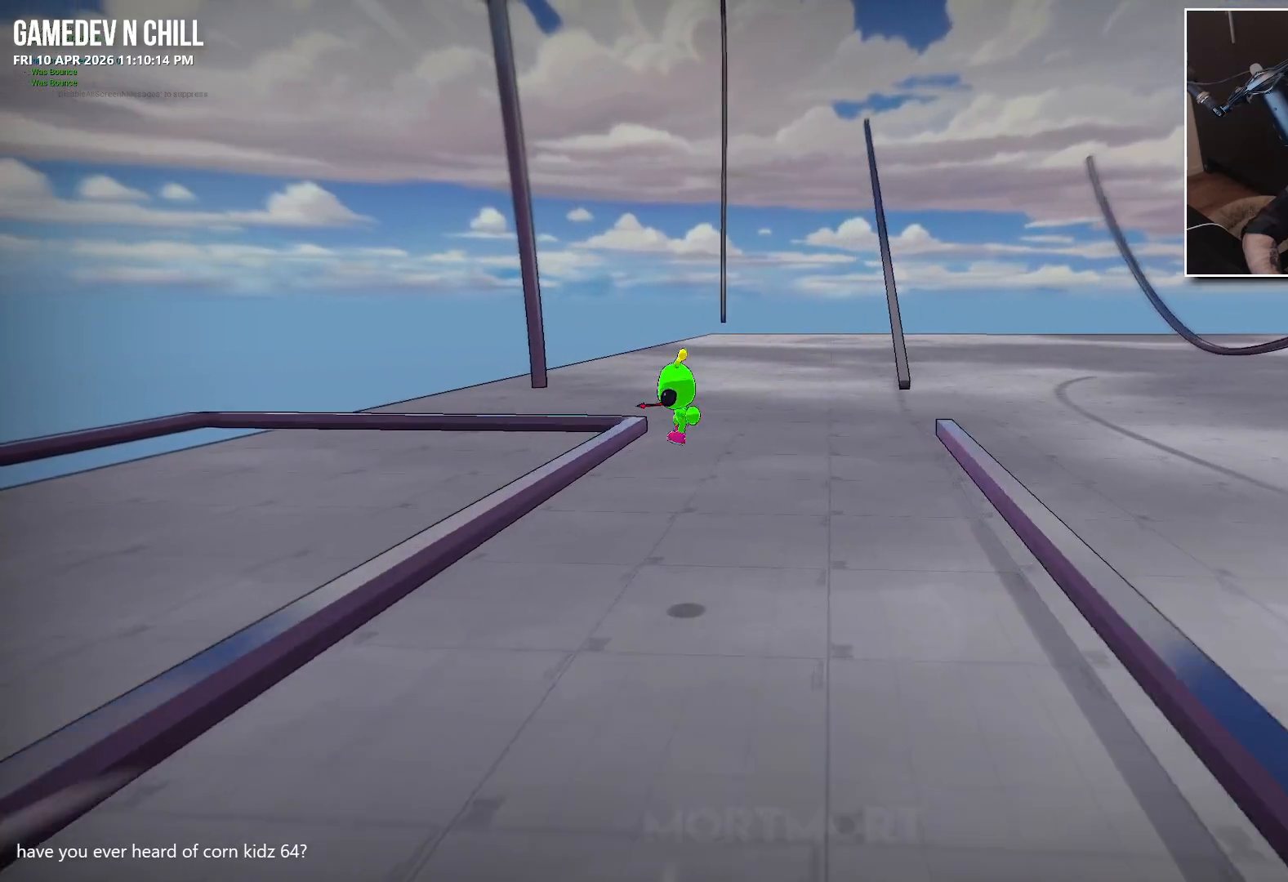
{"buttons": [], "left_stick": "down-left", "right_stick": "center", "events": [[150, "A", "up"]]}
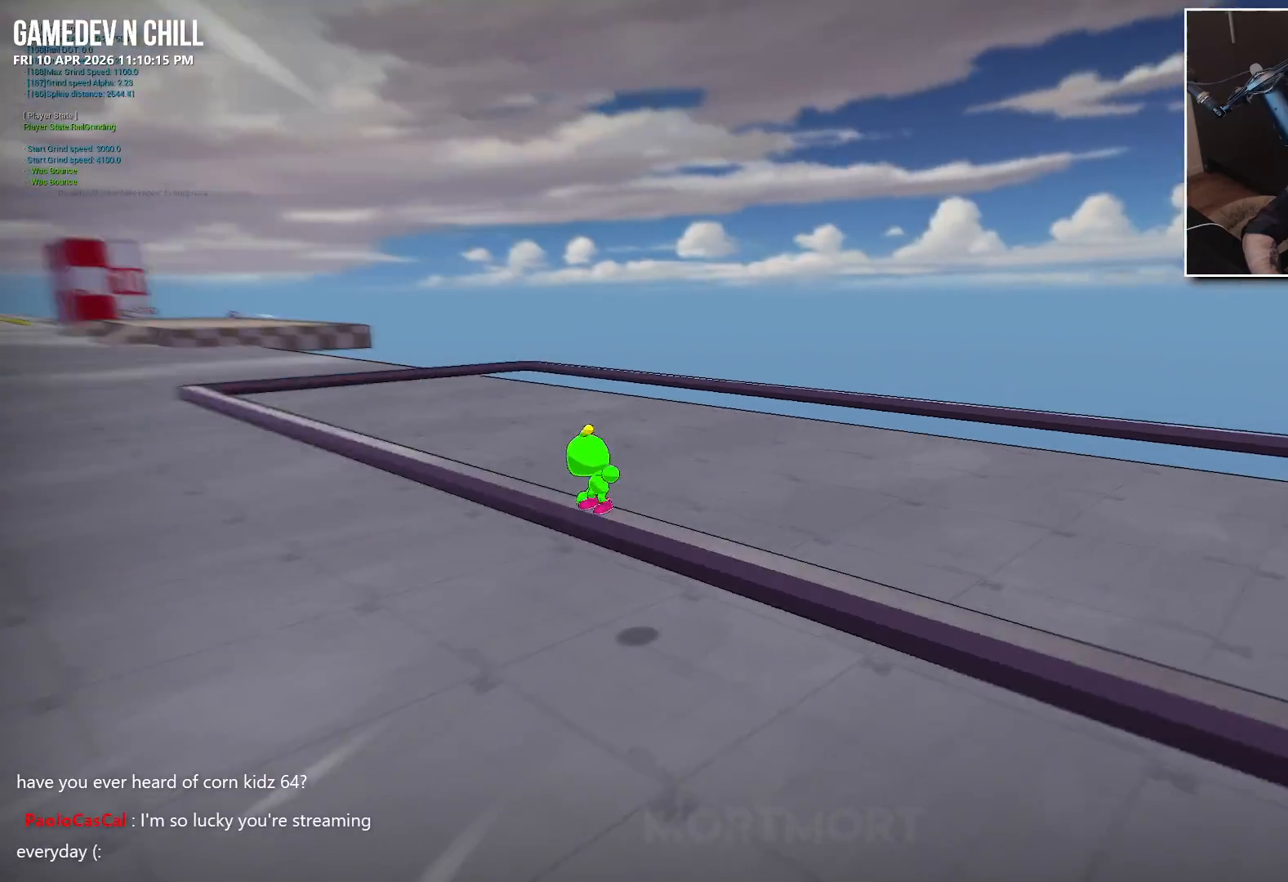
{"buttons": ["A"], "left_stick": "up", "right_stick": "center", "events": [[100, "left_stick", "up-left"], [150, "left_stick", "up"], [267, "A", "down"]]}
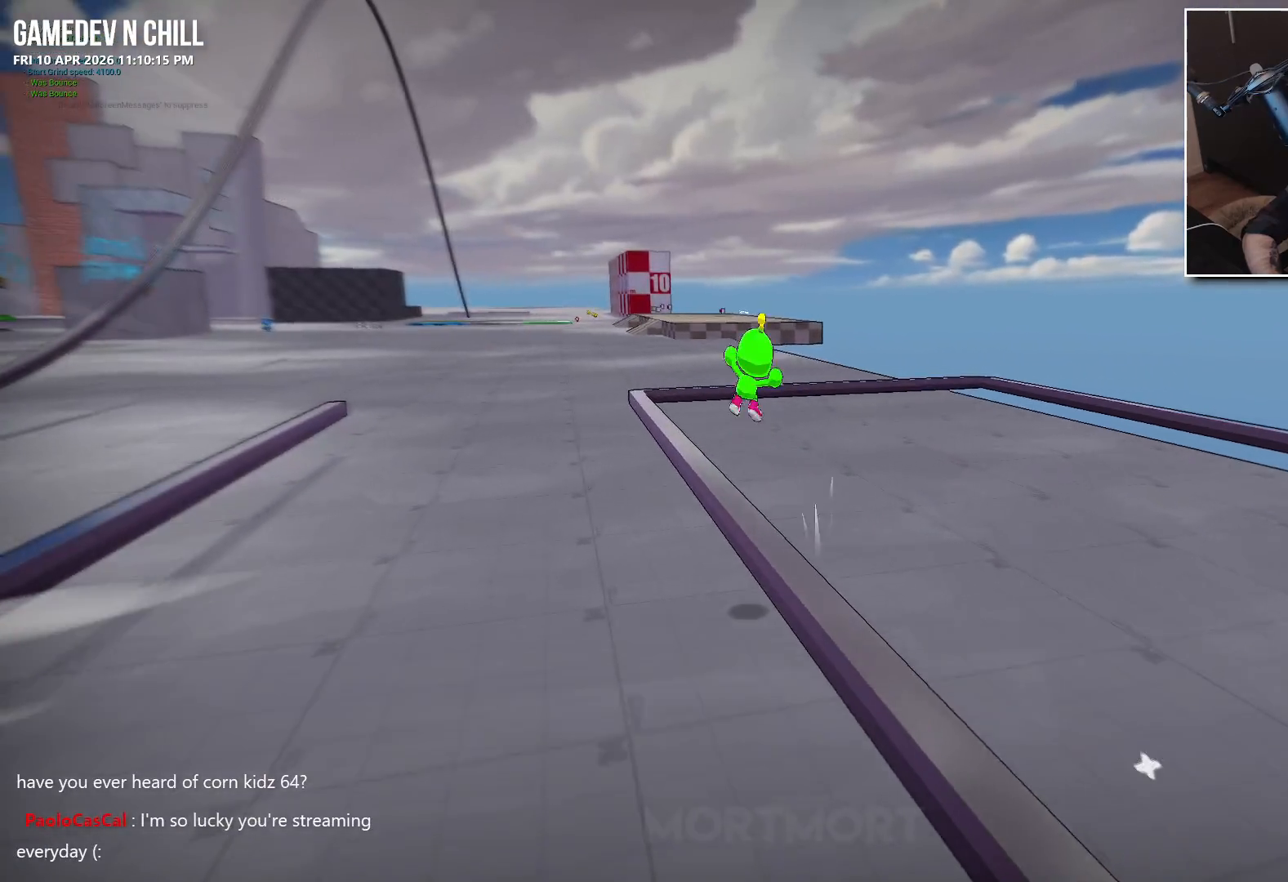
{"buttons": [], "left_stick": "up", "right_stick": "center", "events": [[317, "A", "up"]]}
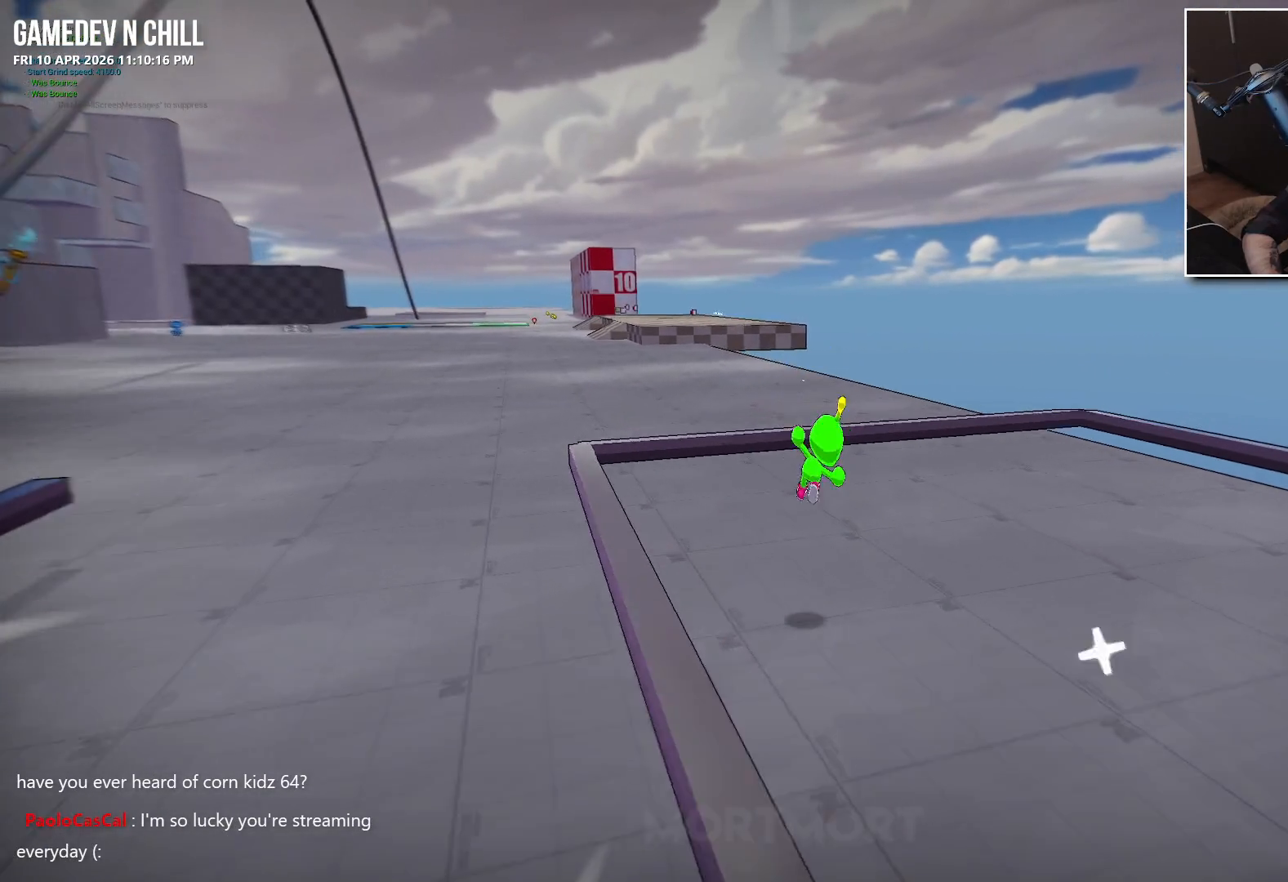
{"buttons": ["L2"], "left_stick": "down-left", "right_stick": "center", "events": [[17, "A", "down"], [100, "left_stick", "left"], [134, "A", "up"], [267, "left_stick", "down-left"], [400, "L2", "down"]]}
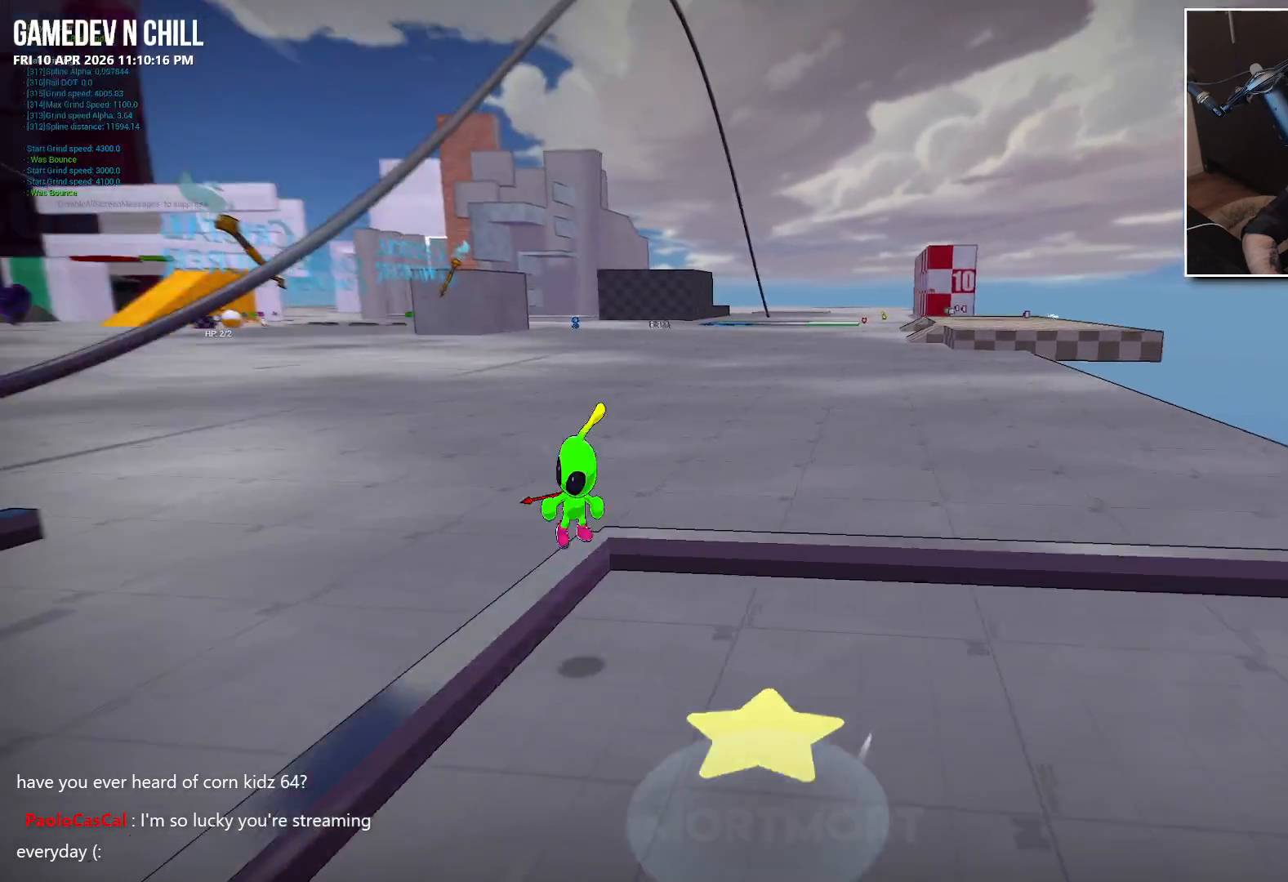
{"buttons": [], "left_stick": "up-right", "right_stick": "center", "events": [[50, "L2", "up"], [400, "left_stick", "up-left"], [500, "left_stick", "up-right"]]}
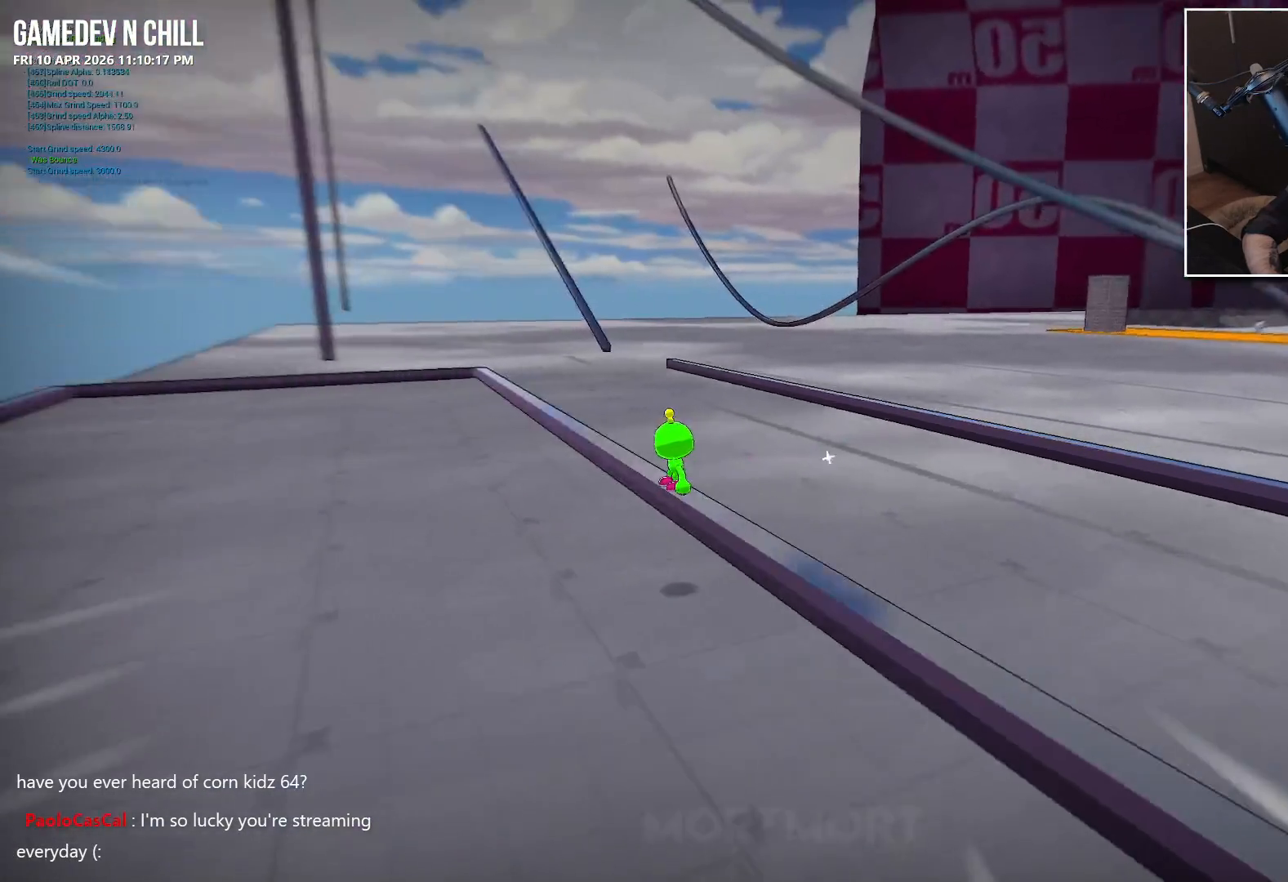
{"buttons": ["A"], "left_stick": "up-right", "right_stick": "center", "events": [[84, "A", "down"]]}
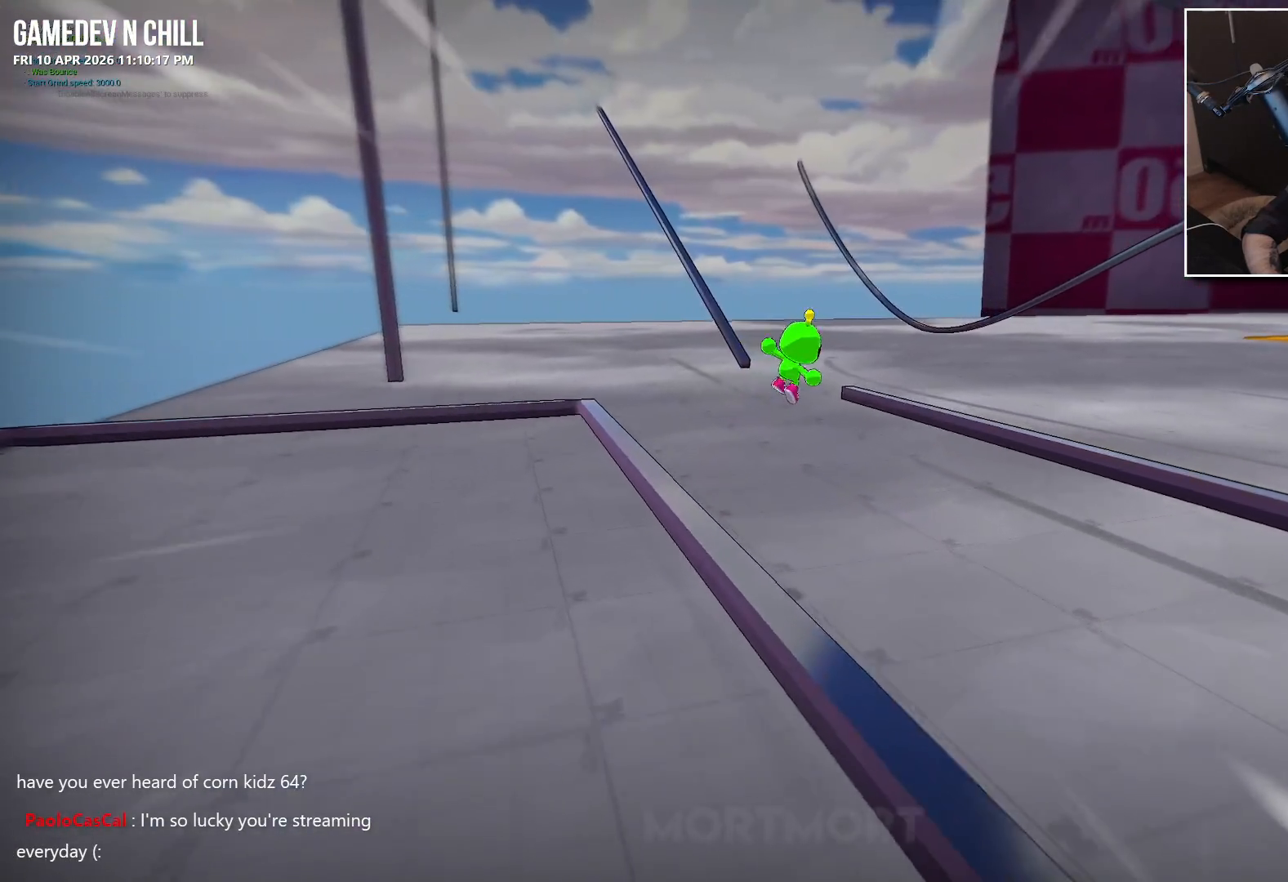
{"buttons": [], "left_stick": "down-right", "right_stick": "center", "events": [[200, "A", "up"], [267, "left_stick", "right"], [400, "A", "down"], [467, "A", "up"], [484, "left_stick", "down-right"]]}
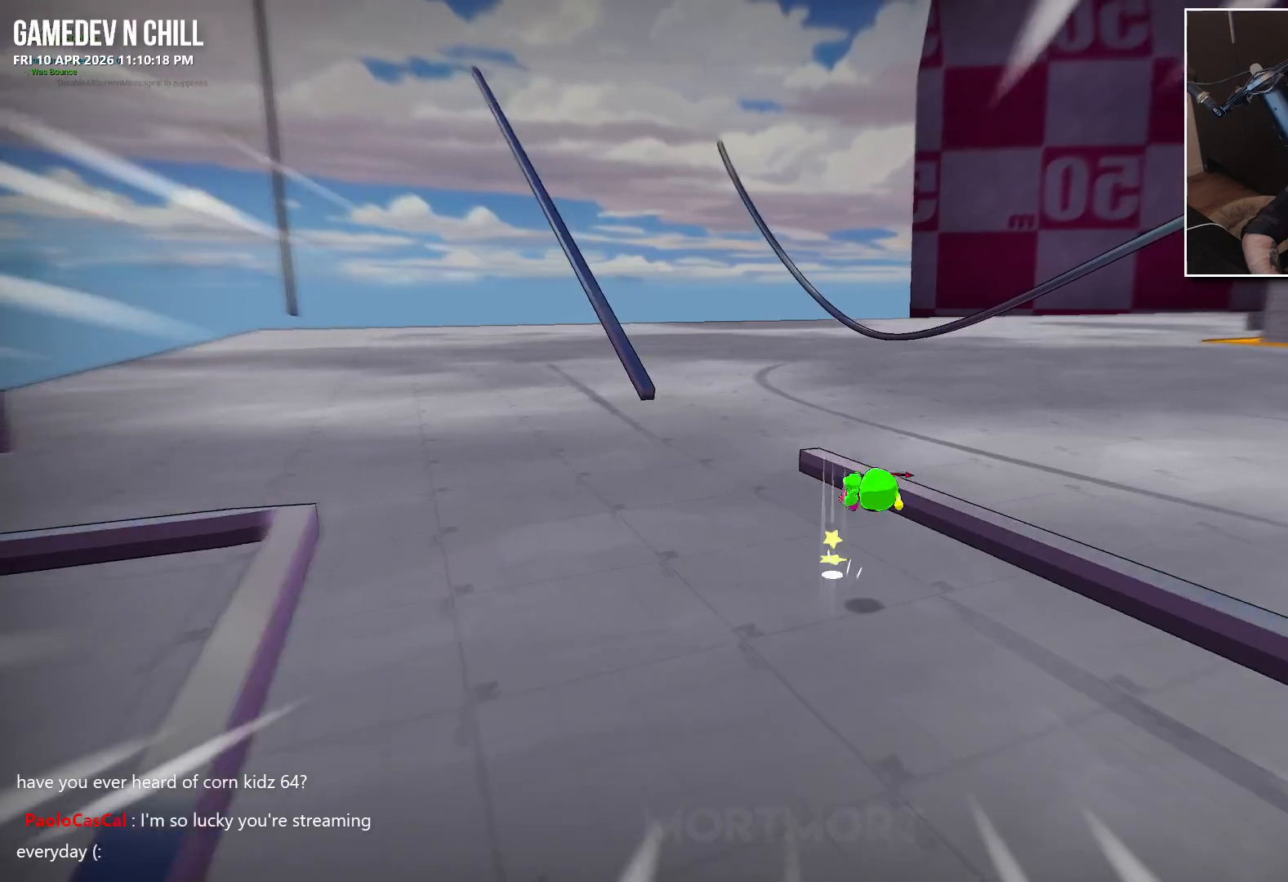
{"buttons": [], "left_stick": "down", "right_stick": "center", "events": [[184, "left_stick", "down"], [200, "L2", "down"], [384, "L2", "up"]]}
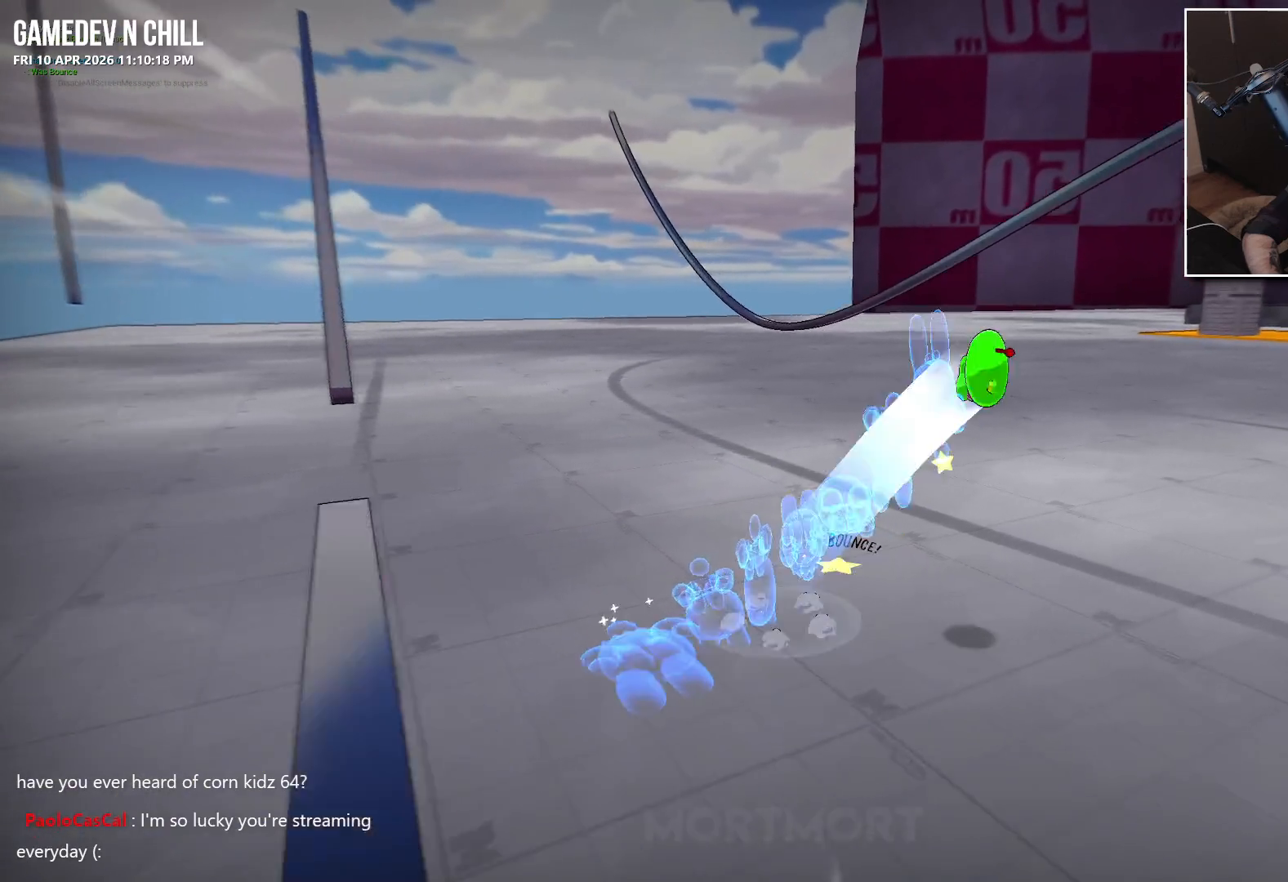
{"buttons": [], "left_stick": "down-left", "right_stick": "center", "events": [[300, "left_stick", "down-left"]]}
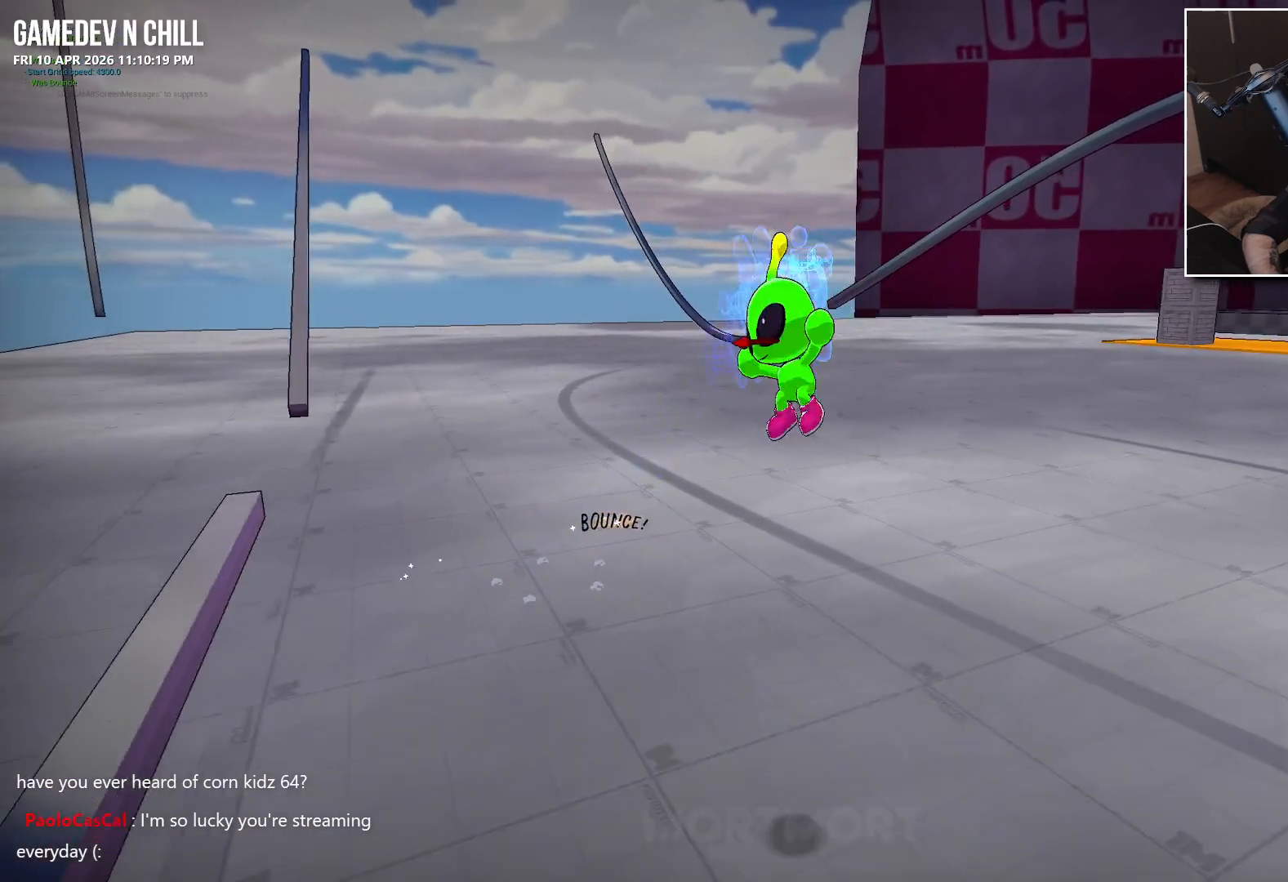
{"buttons": ["L2"], "left_stick": "down-right", "right_stick": "center", "events": [[67, "A", "down"], [217, "A", "up"], [350, "left_stick", "down"], [467, "L2", "down"], [484, "left_stick", "down-right"]]}
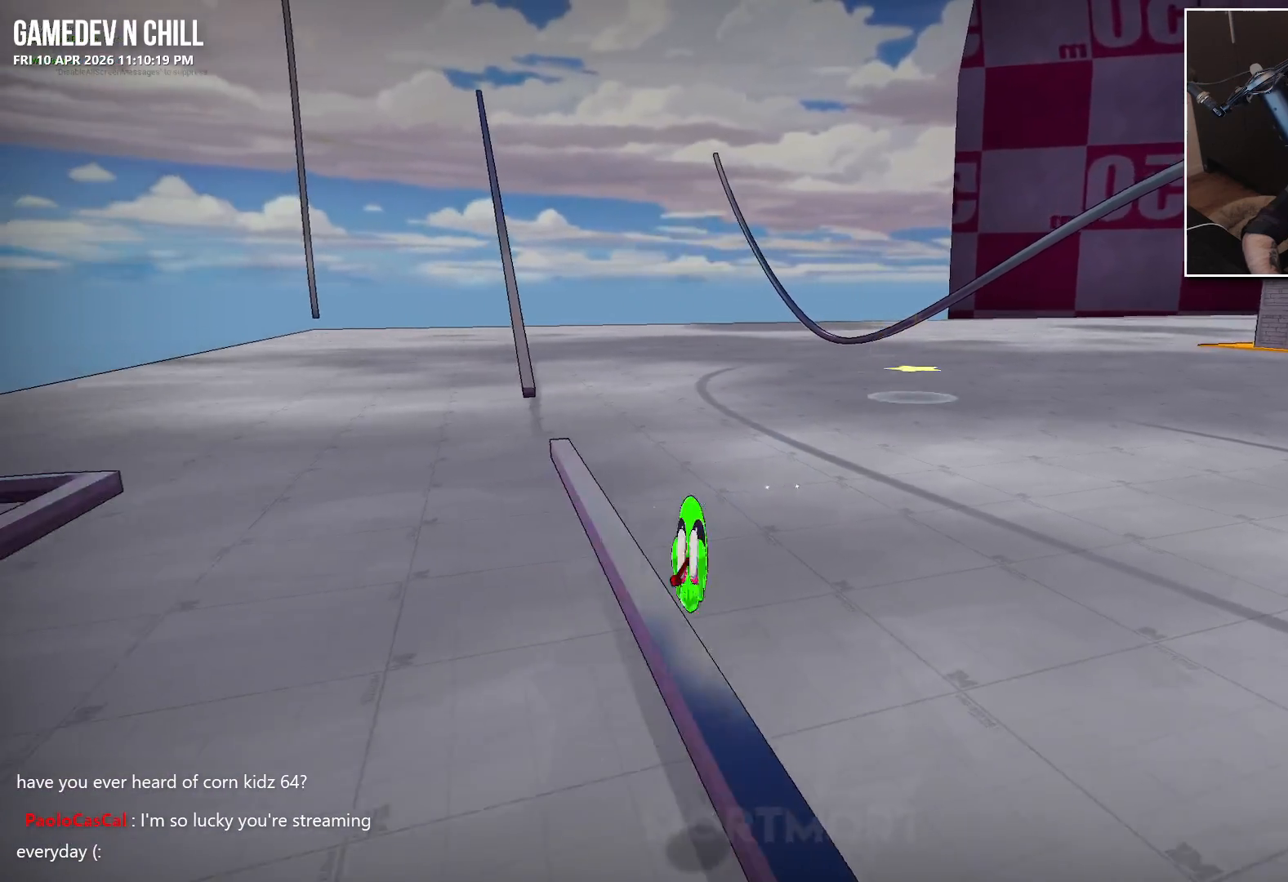
{"buttons": ["A"], "left_stick": "right", "right_stick": "center", "events": [[117, "left_stick", "right"], [134, "L2", "up"], [484, "A", "down"]]}
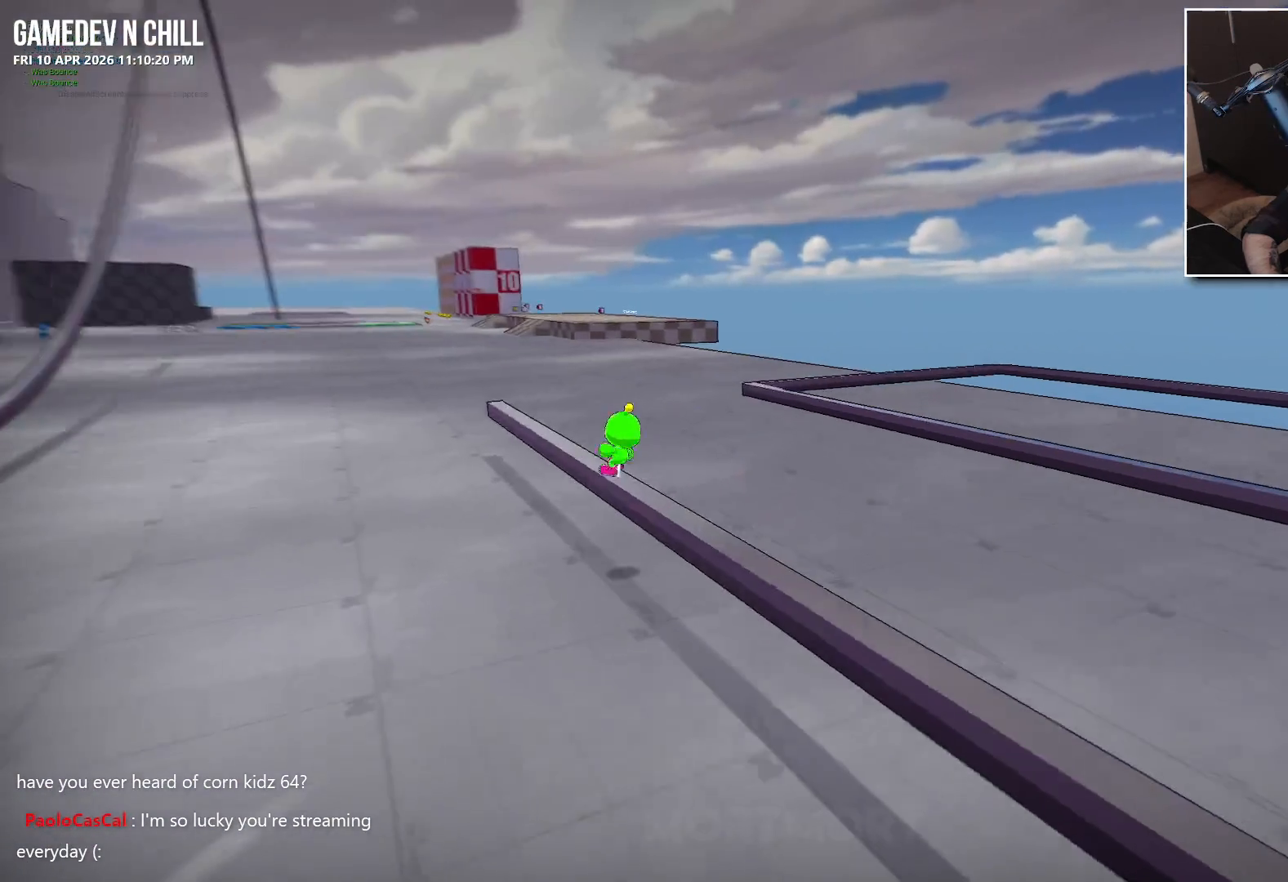
{"buttons": ["A"], "left_stick": "down-right", "right_stick": "center", "events": [[350, "left_stick", "down-right"]]}
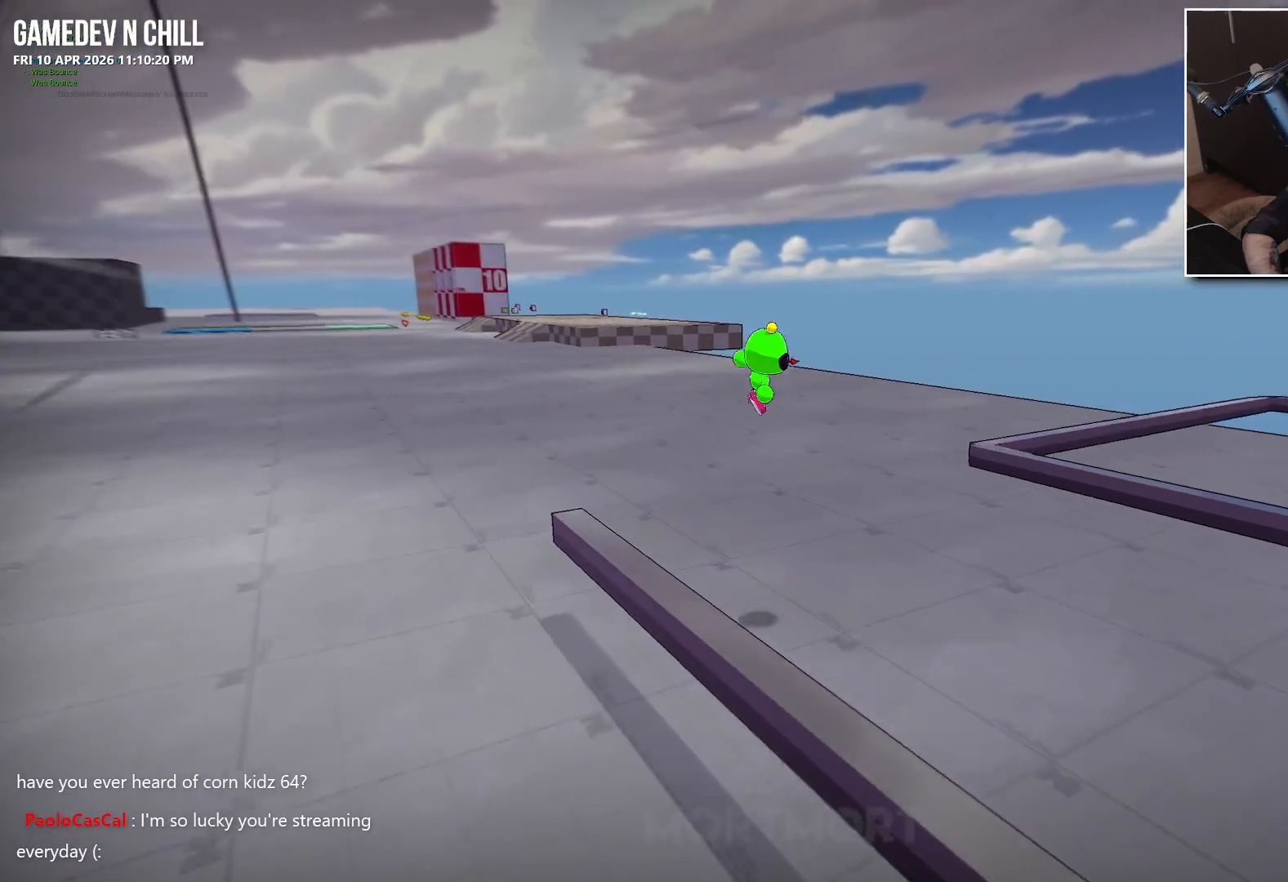
{"buttons": [], "left_stick": "down-right", "right_stick": "center", "events": [[117, "A", "up"], [284, "A", "down"], [484, "A", "up"]]}
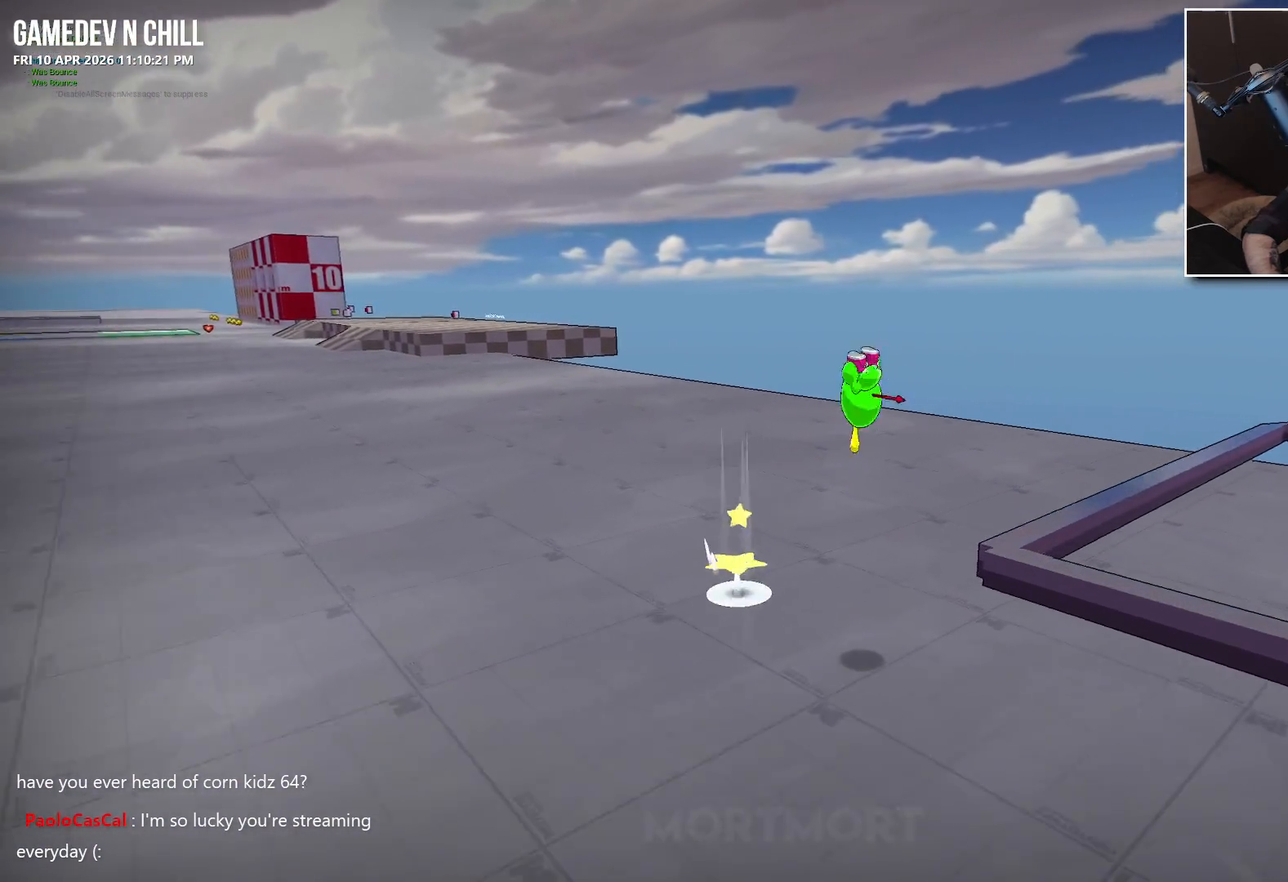
{"buttons": [], "left_stick": "center", "right_stick": "center", "events": [[100, "left_stick", "down"], [234, "L2", "down"], [400, "L2", "up"], [450, "left_stick", "center"]]}